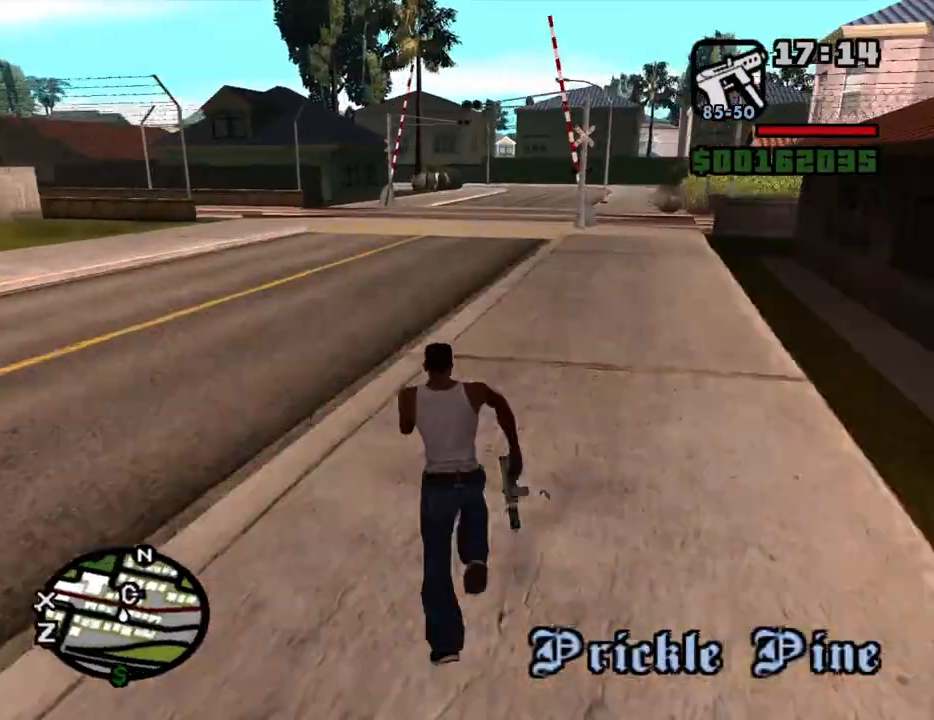
Gameplay with keyboard and mouse; each line is a JSON object with the keys and mouse buttons held at the frame after it. "events" lists presses ("down") and releases ("up") of "1", "2", "3", "4", "5", "6", "8", "a", "alt", "c", "ctrl", "d", "down", "e", "escape", "f", "f1", "f2", "f3", "g", "h", "left", "num2", "q", "r", "right", "s", "shift", "space", "t", "tab", "up", "v", "w", "x", "z", "mouse_left", "mouse_middle", "mouse_right", "mouse_wheel_up" and "mouse_wheel_down" between this image and that frame as [ms after this image, input, new state], when the widget could be followed in between. "mouse_left", "mouse_middle", "mouse_right", "mouse_wheel_up", "mouse_wheel_down" = the "left", "middle", "right", "wheel_up", "wheel_down" buttons of the "mouse" list. No other keys are recorded. Mouse movement is not recorded.
{"keys": ["w"], "mouse": [], "events": [[84, "space", "down"], [134, "space", "up"], [217, "space", "down"], [317, "space", "up"], [400, "space", "down"], [450, "space", "up"]]}
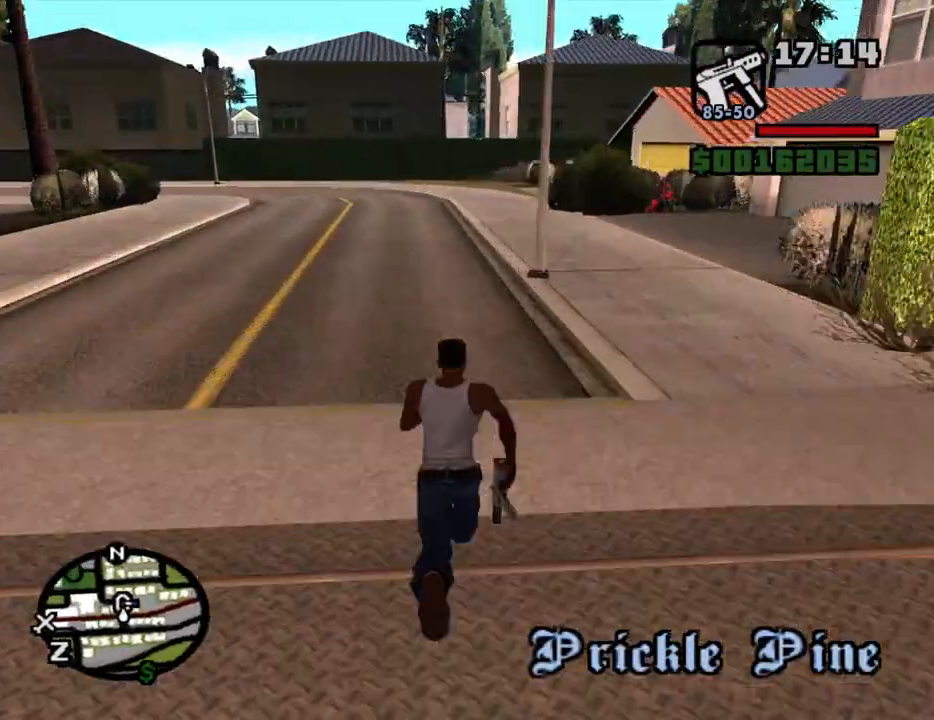
{"keys": ["w"], "mouse": [], "events": []}
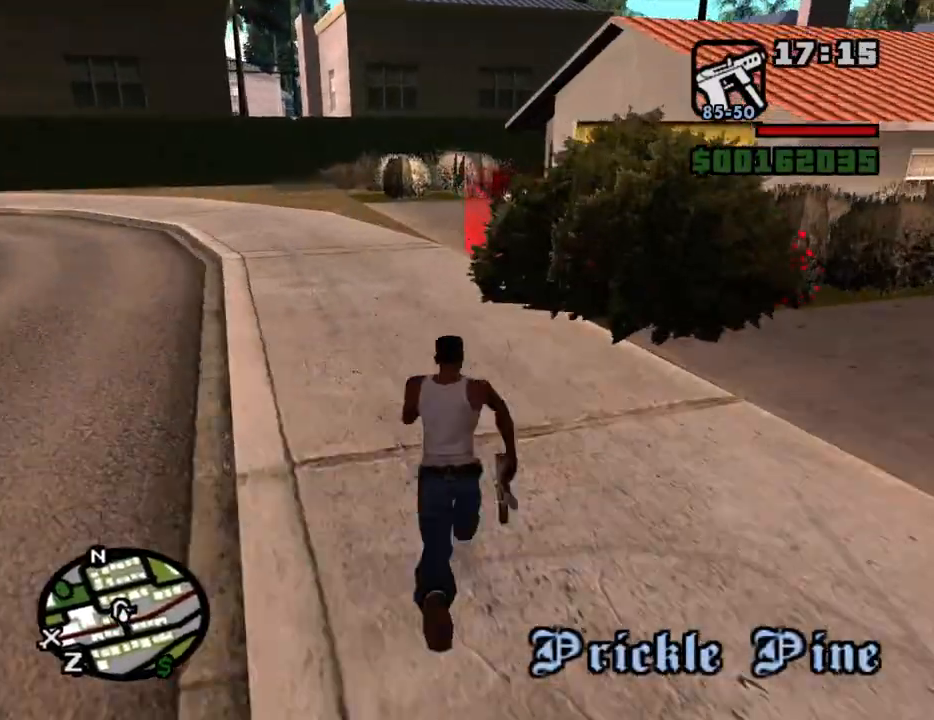
{"keys": ["w"], "mouse": [], "events": []}
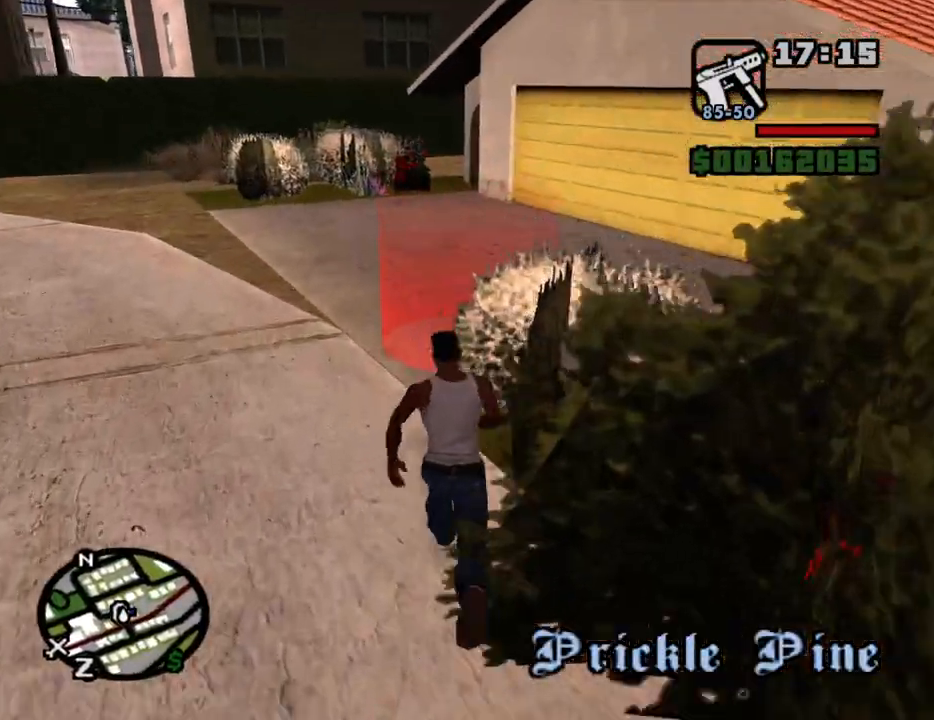
{"keys": [], "mouse": [], "events": [[367, "w", "up"]]}
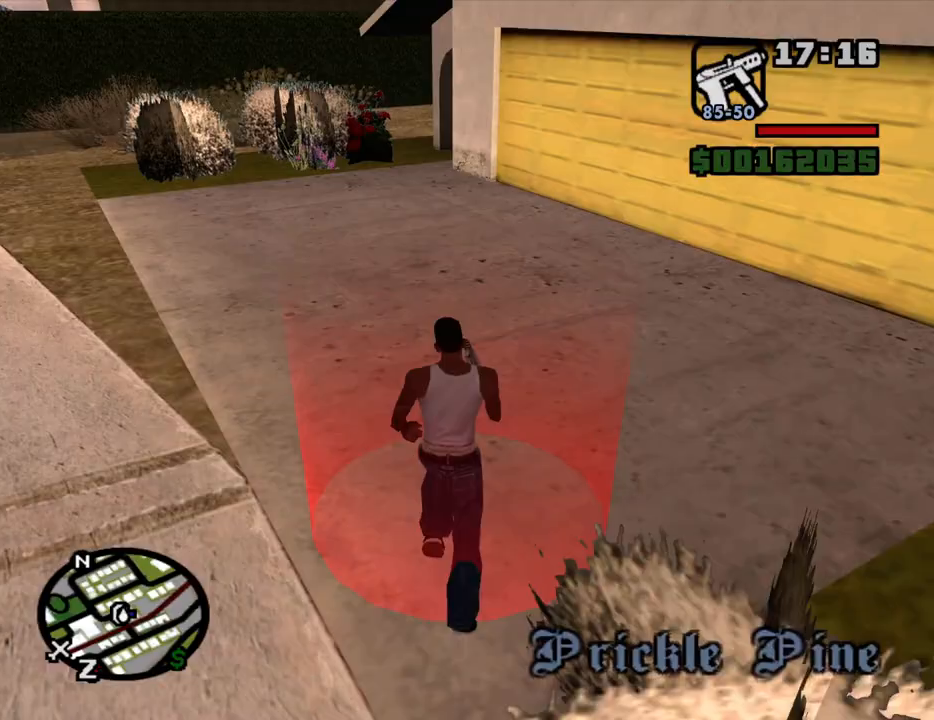
{"keys": ["a", "space", "w"], "mouse": [], "events": [[284, "a", "down"], [334, "a", "up"], [334, "d", "down"], [417, "d", "up"], [417, "space", "down"], [467, "a", "down"], [467, "w", "down"]]}
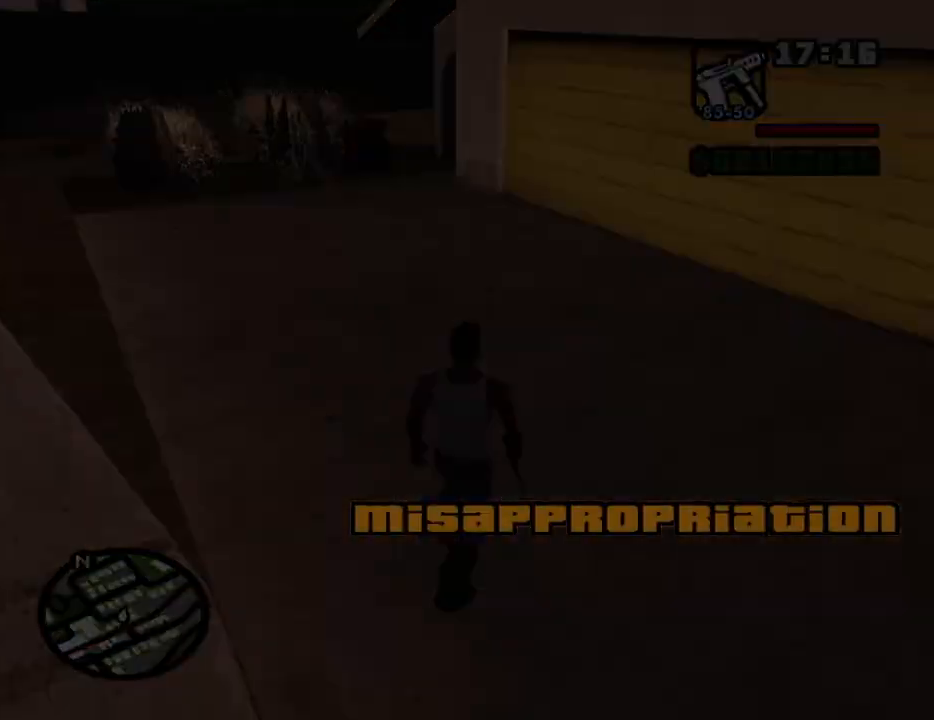
{"keys": ["a", "w"], "mouse": [], "events": [[17, "space", "up"], [67, "a", "up"], [67, "d", "down"], [67, "w", "up"], [117, "space", "down"], [150, "d", "up"], [200, "a", "down"], [200, "w", "down"], [250, "a", "up"], [250, "space", "up"], [300, "d", "down"], [300, "w", "up"], [350, "space", "down"], [400, "d", "up"], [434, "a", "down"], [434, "space", "up"], [434, "w", "down"]]}
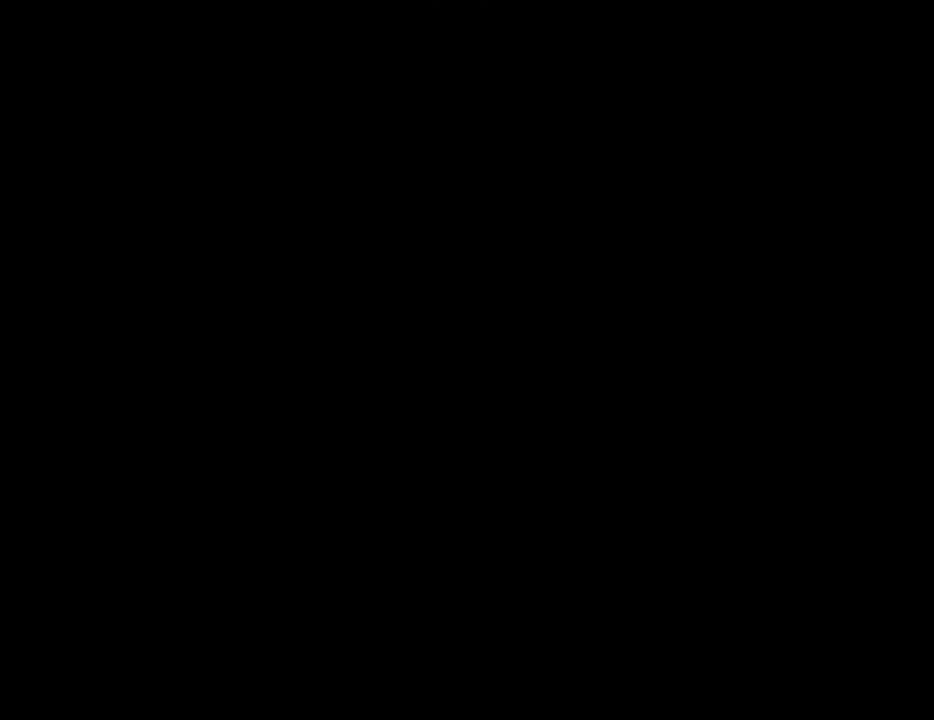
{"keys": ["d", "w"], "mouse": [], "events": [[34, "a", "up"], [34, "d", "down"], [34, "w", "up"], [84, "space", "down"], [134, "d", "up"], [184, "a", "down"], [184, "space", "up"], [184, "w", "down"], [267, "a", "up"], [267, "d", "down"], [267, "w", "up"], [367, "d", "up"], [367, "space", "down"], [417, "a", "down"], [417, "space", "up"], [417, "w", "down"], [500, "a", "up"], [500, "d", "down"]]}
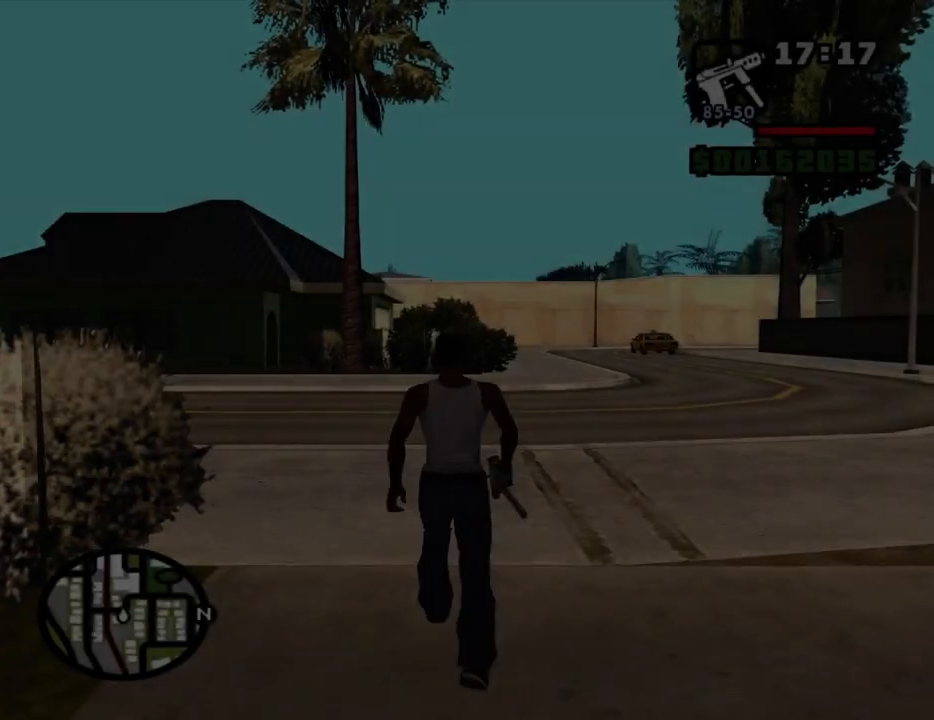
{"keys": ["space", "w"], "mouse": [], "events": [[50, "space", "down"], [100, "d", "up"], [100, "space", "up"], [184, "space", "down"], [284, "space", "up"], [334, "space", "down"], [417, "space", "up"], [467, "space", "down"]]}
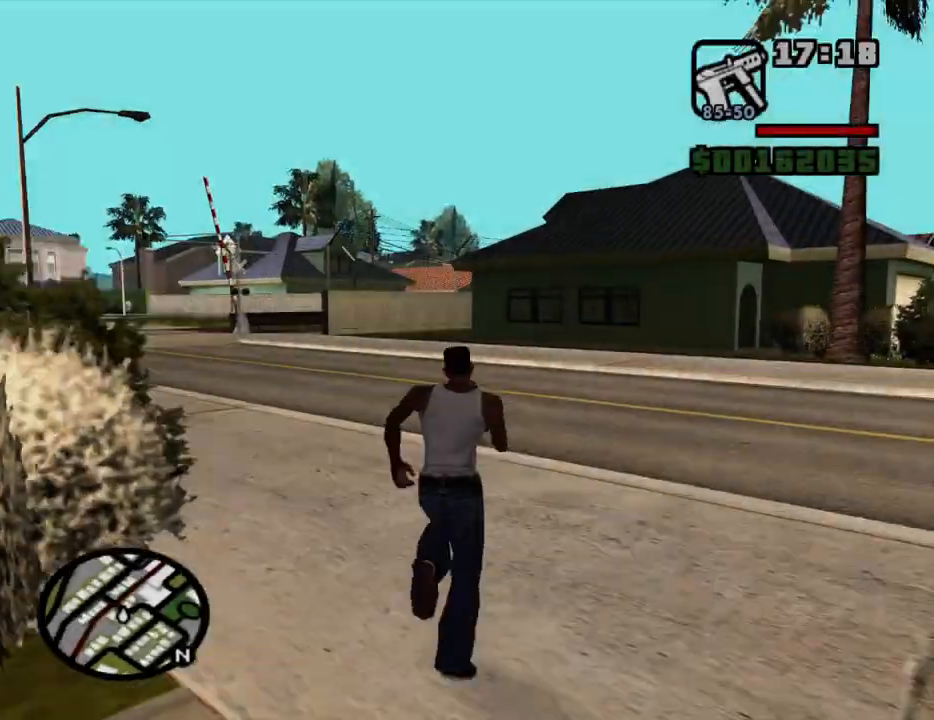
{"keys": ["space", "w"], "mouse": [], "events": [[67, "space", "up"], [117, "space", "down"], [200, "space", "up"], [300, "space", "down"], [350, "space", "up"], [434, "space", "down"]]}
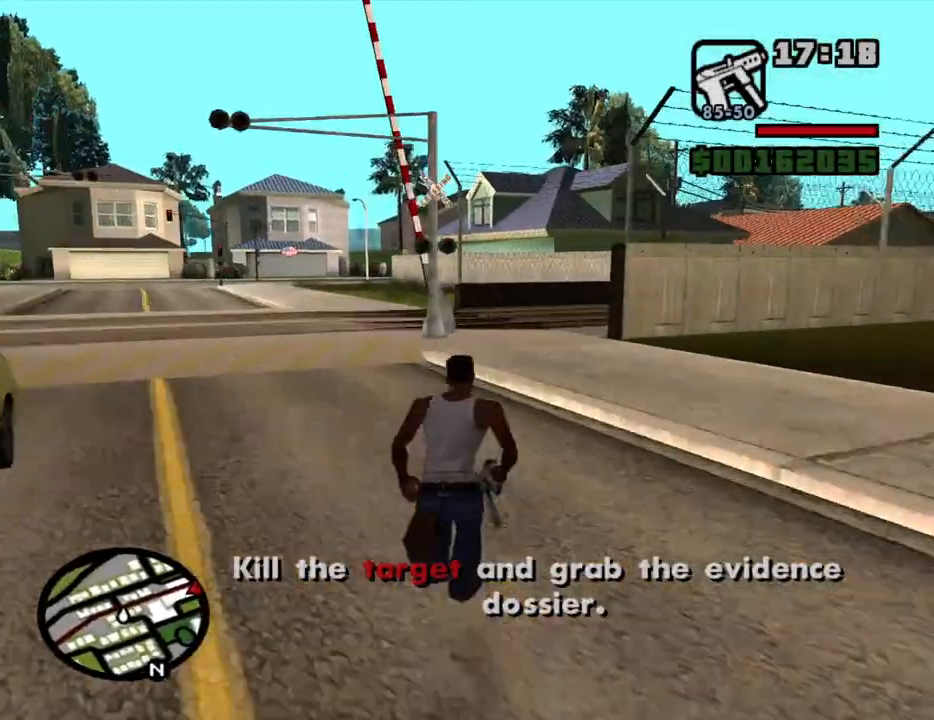
{"keys": ["w"], "mouse": [], "events": [[34, "space", "up"], [134, "space", "down"], [167, "space", "up"], [267, "space", "down"], [367, "space", "up"], [400, "space", "down"], [500, "space", "up"]]}
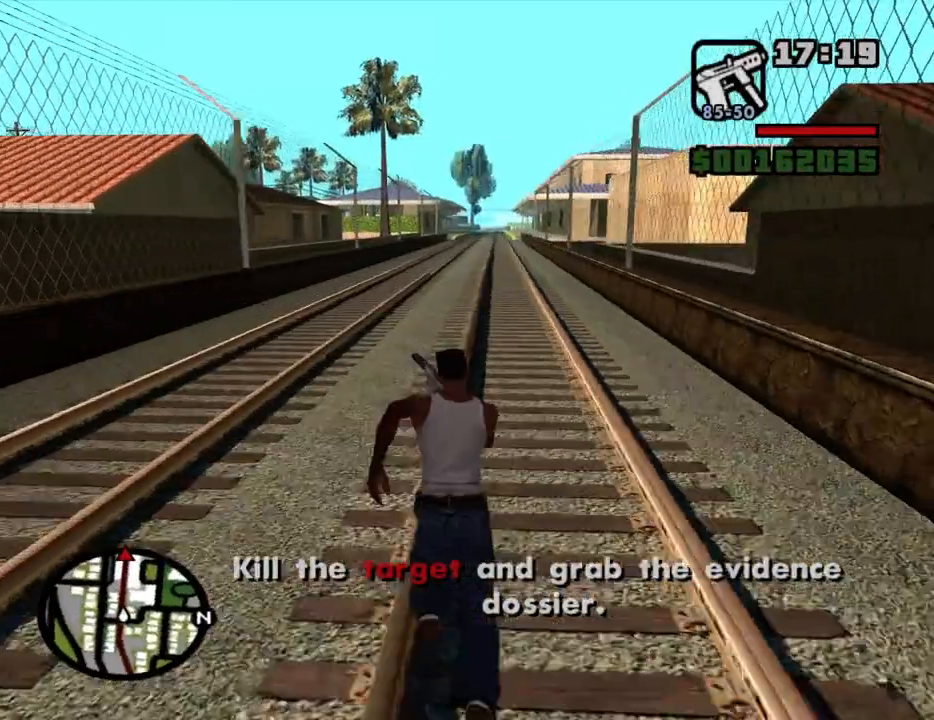
{"keys": ["w"], "mouse": [], "events": [[100, "space", "down"], [150, "space", "up"], [234, "space", "down"], [284, "space", "up"], [384, "space", "down"], [417, "space", "up"]]}
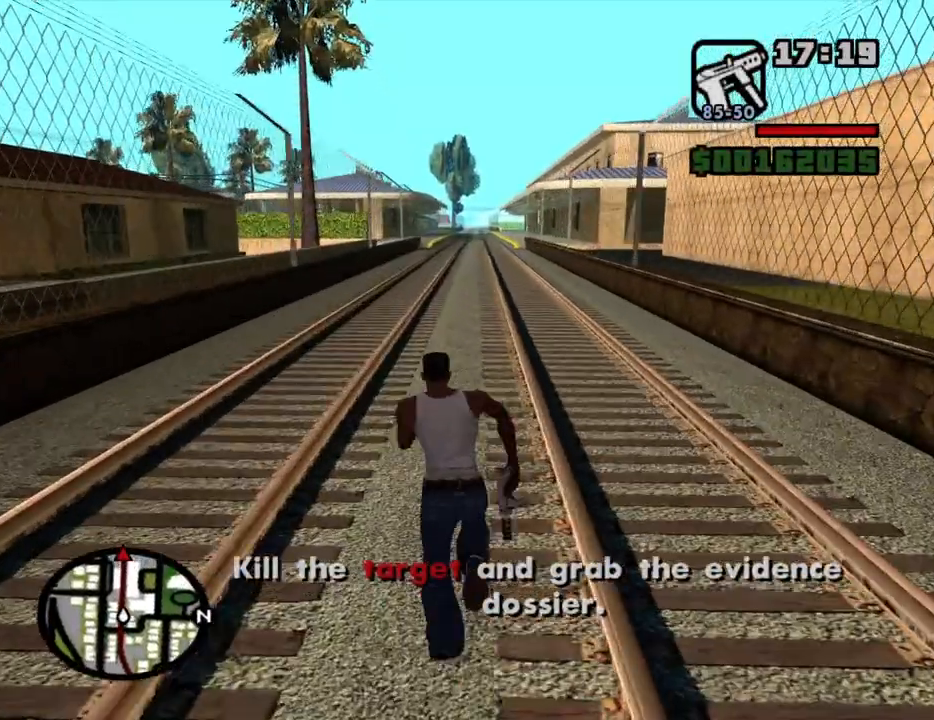
{"keys": ["space", "w"], "mouse": [], "events": [[17, "space", "down"], [67, "space", "up"], [167, "space", "down"], [200, "space", "up"], [300, "space", "down"], [350, "space", "up"], [434, "space", "down"]]}
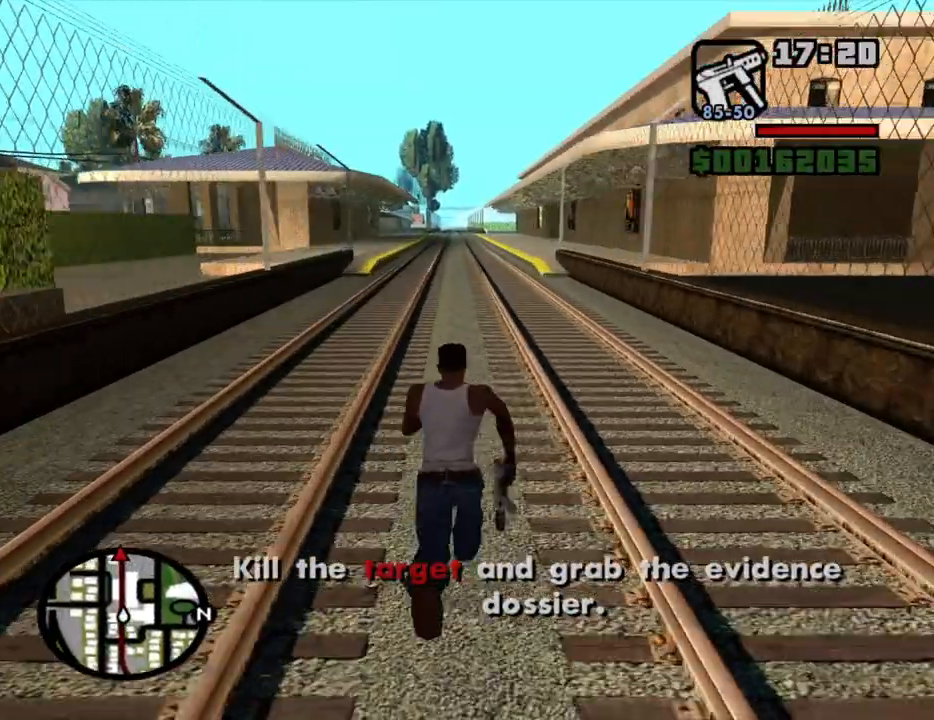
{"keys": ["space", "w"], "mouse": [], "events": [[34, "space", "up"], [84, "space", "down"], [134, "space", "up"], [217, "space", "down"], [317, "space", "up"], [500, "space", "down"]]}
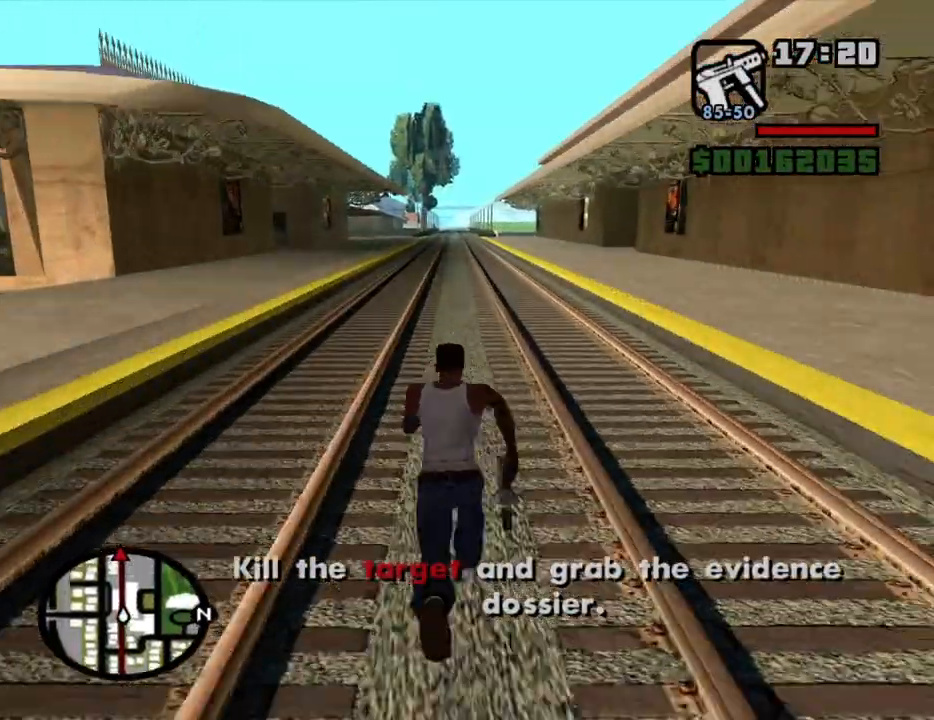
{"keys": ["space", "w"], "mouse": [], "events": [[100, "space", "up"], [150, "space", "down"], [234, "space", "up"], [284, "space", "down"], [384, "space", "up"], [434, "space", "down"]]}
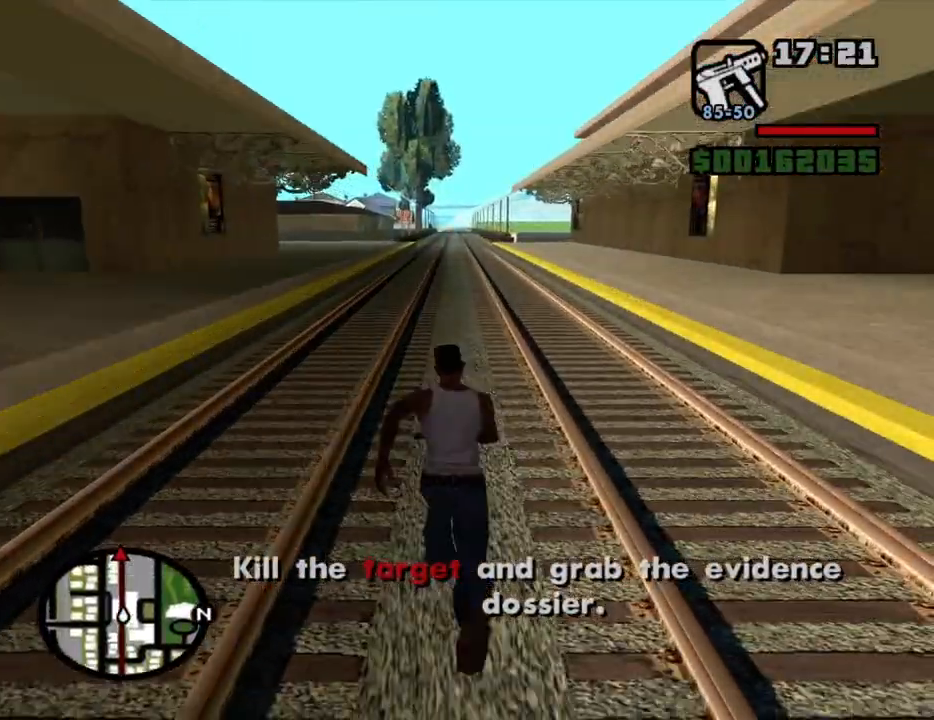
{"keys": ["space", "w"], "mouse": [], "events": [[17, "space", "up"], [67, "space", "down"], [167, "space", "up"], [200, "space", "down"], [300, "space", "up"], [350, "space", "down"], [434, "space", "up"], [484, "space", "down"]]}
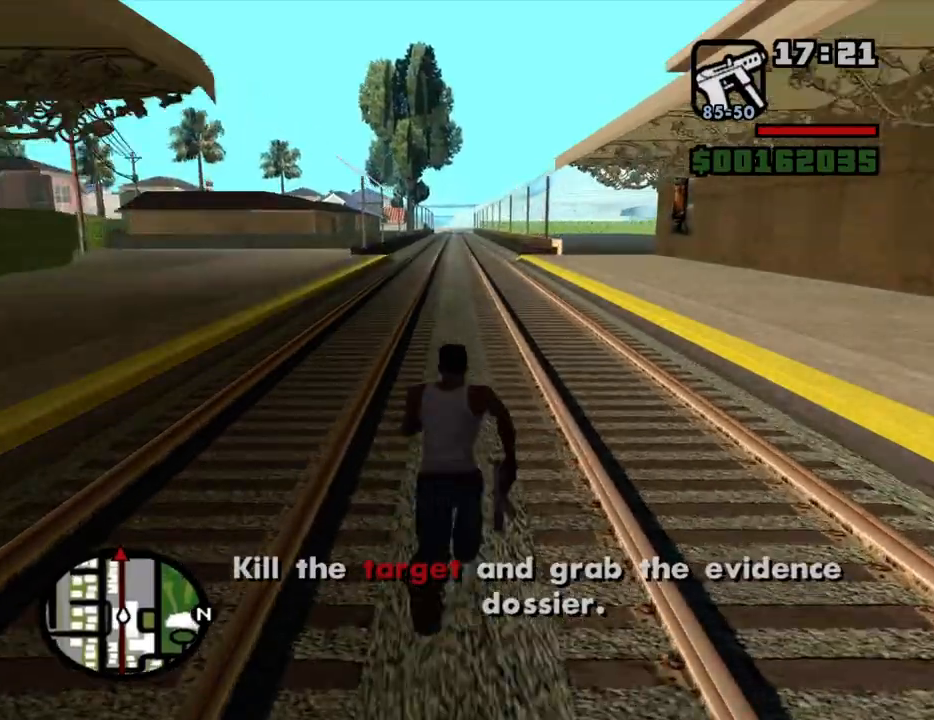
{"keys": ["w"], "mouse": [], "events": [[34, "space", "up"], [167, "space", "down"], [217, "space", "up"], [317, "space", "down"], [400, "space", "up"], [450, "space", "down"], [500, "space", "up"]]}
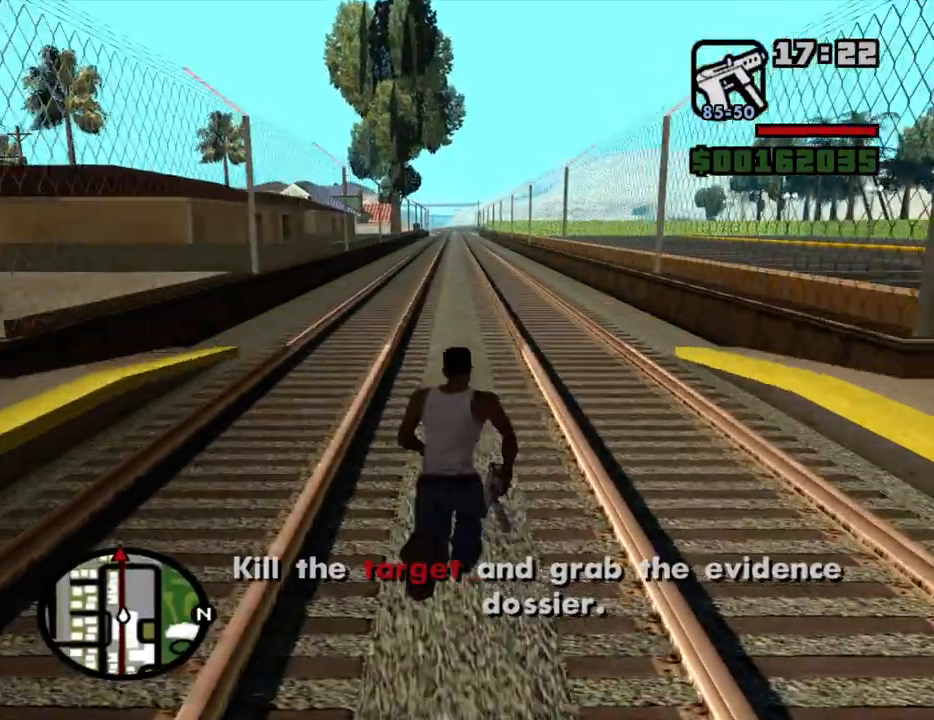
{"keys": ["w"], "mouse": [], "events": [[100, "space", "down"], [150, "space", "up"], [334, "space", "down"], [384, "space", "up"], [417, "space", "down"], [467, "space", "up"]]}
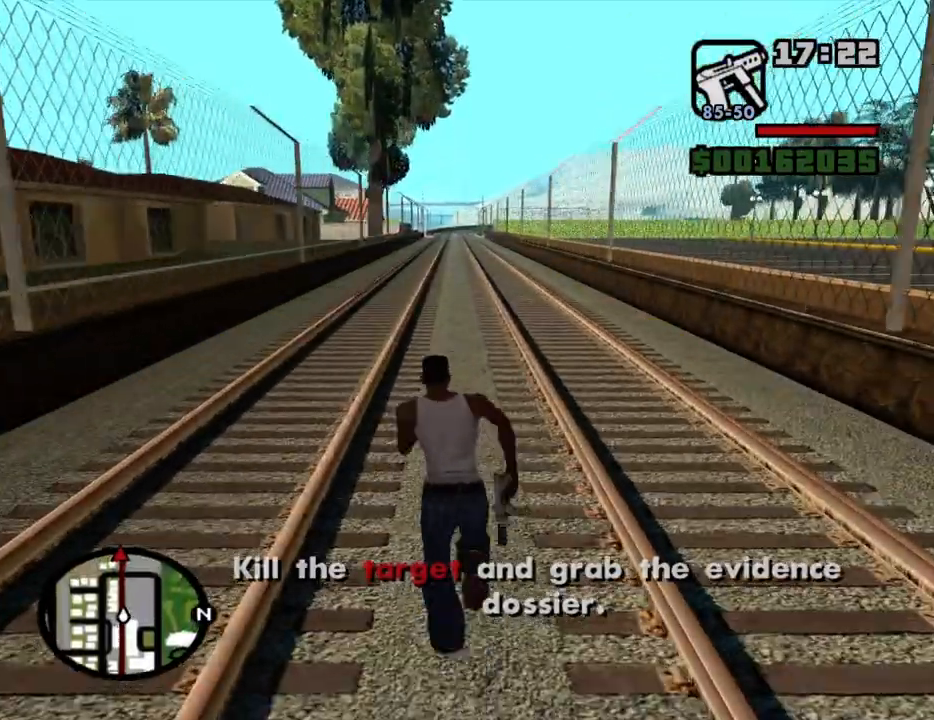
{"keys": ["w"], "mouse": [], "events": [[150, "space", "down"], [200, "space", "up"], [300, "space", "down"], [350, "space", "up"], [400, "space", "down"], [434, "space", "up"]]}
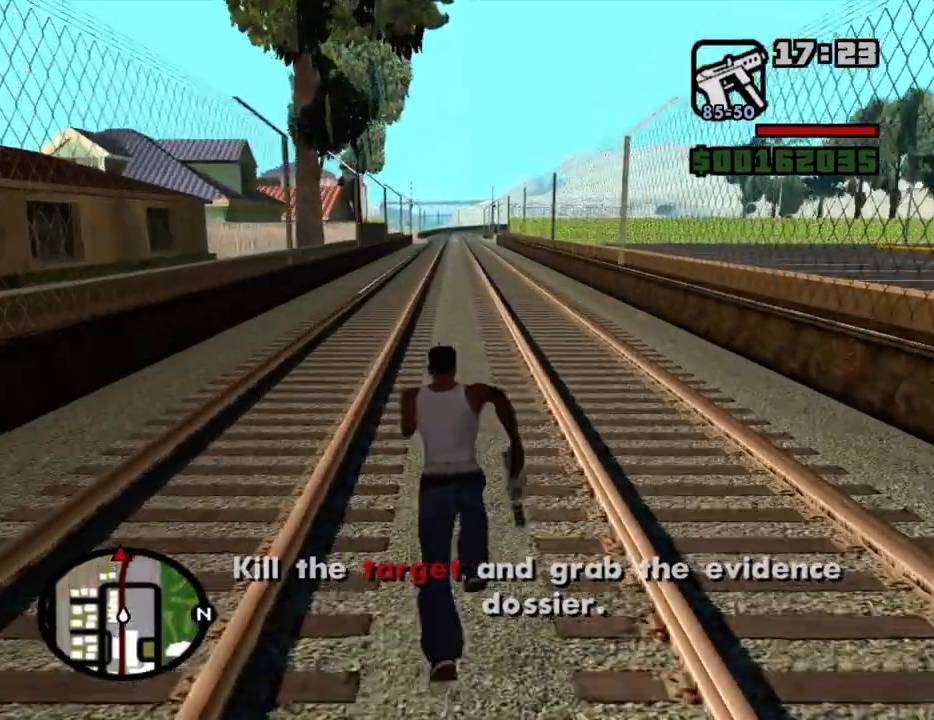
{"keys": ["w"], "mouse": [], "events": [[134, "space", "down"], [184, "space", "up"], [367, "space", "down"], [417, "space", "up"]]}
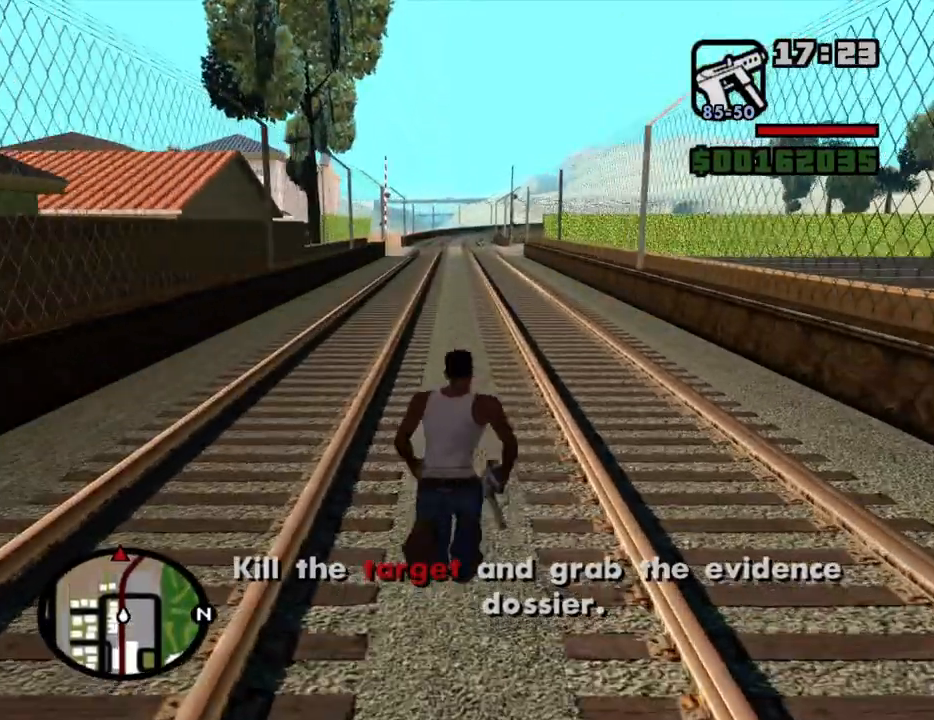
{"keys": ["w"], "mouse": [], "events": [[100, "space", "down"], [150, "space", "up"], [284, "space", "down"], [334, "space", "up"], [384, "space", "down"], [467, "space", "up"]]}
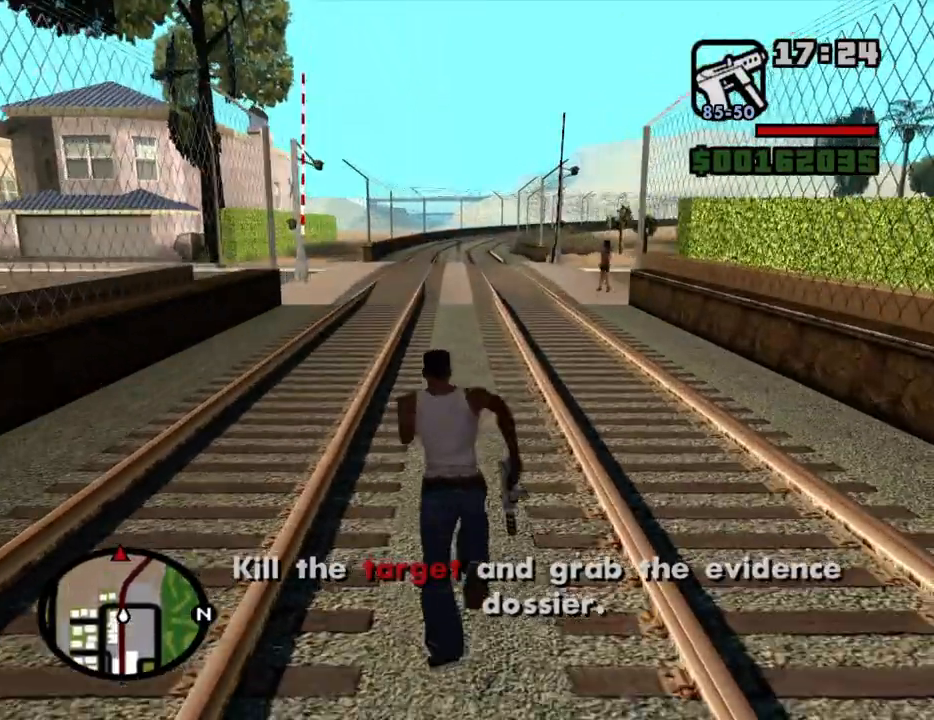
{"keys": ["w"], "mouse": [], "events": [[117, "space", "down"], [167, "space", "up"], [200, "space", "down"], [250, "a", "down"], [250, "space", "up"], [300, "space", "down"], [350, "space", "up"], [400, "space", "down"], [434, "space", "up"], [484, "a", "up"]]}
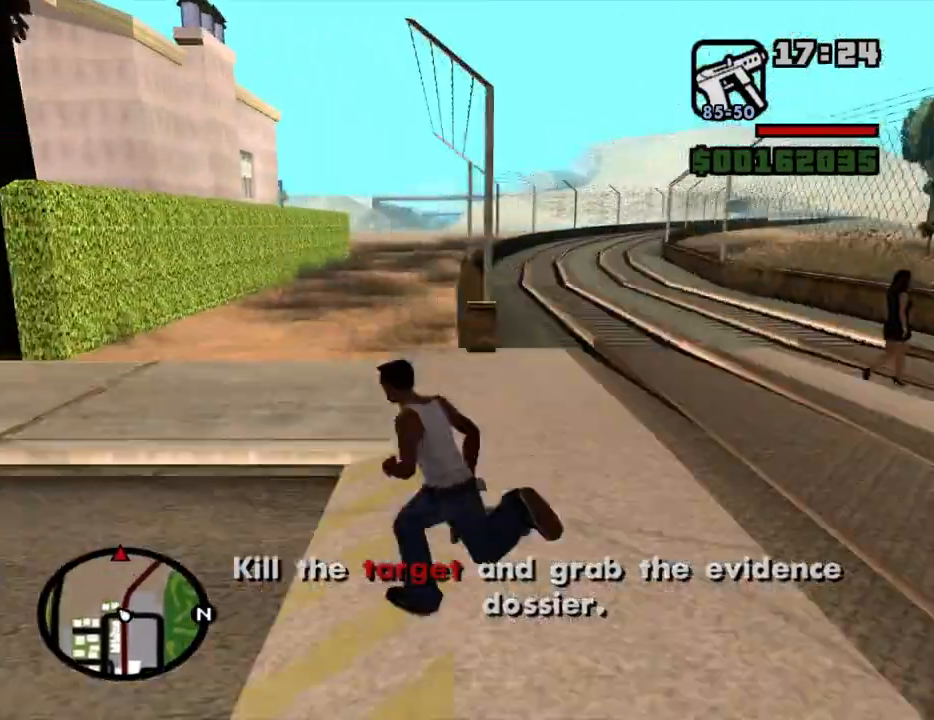
{"keys": ["w"], "mouse": [], "events": [[134, "space", "down"], [167, "space", "up"], [217, "space", "down"], [267, "space", "up"], [317, "space", "down"], [367, "space", "up"], [400, "space", "down"], [500, "space", "up"]]}
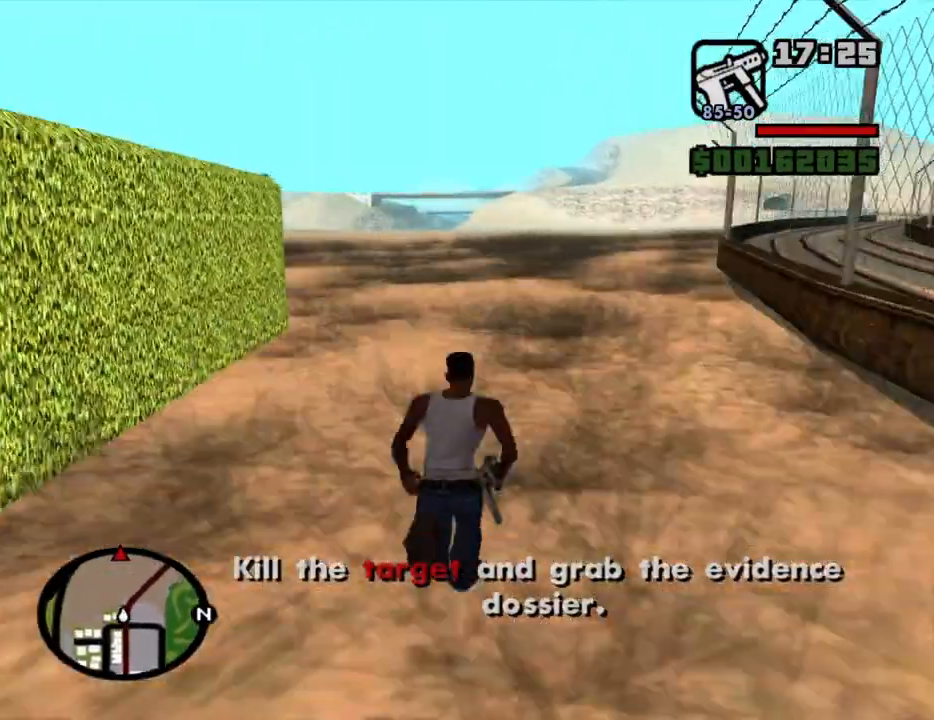
{"keys": ["space", "w"], "mouse": [], "events": [[100, "a", "down"], [150, "space", "down"], [184, "a", "up"], [184, "space", "up"], [234, "space", "down"], [284, "space", "up"], [334, "space", "down"], [384, "space", "up"], [467, "space", "down"]]}
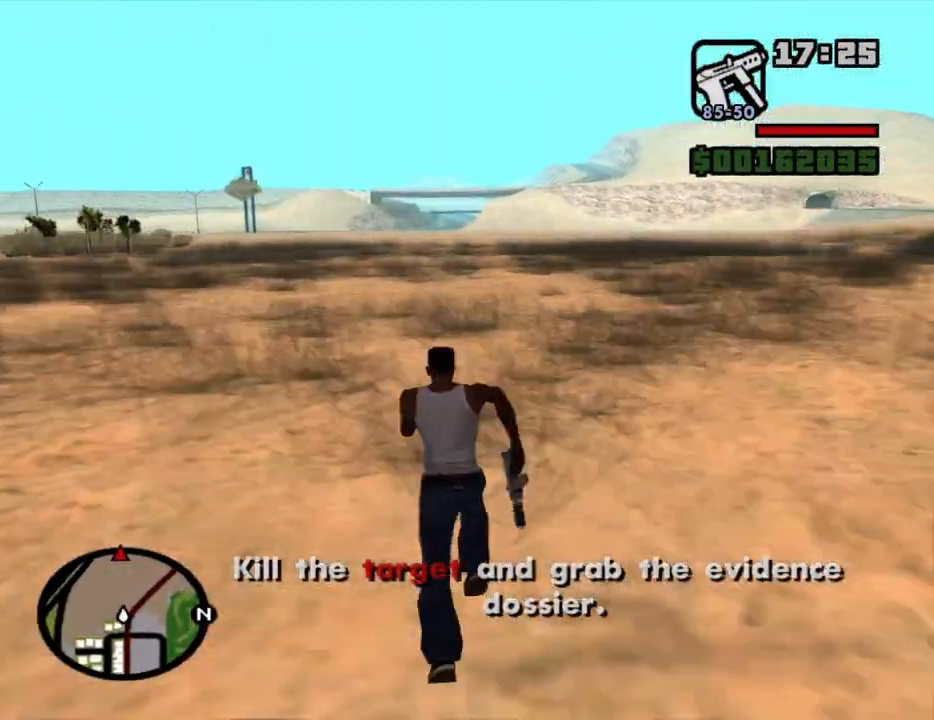
{"keys": ["w"], "mouse": [], "events": [[17, "space", "up"], [167, "space", "down"], [200, "space", "up"], [350, "space", "down"], [400, "space", "up"], [434, "space", "down"], [484, "space", "up"]]}
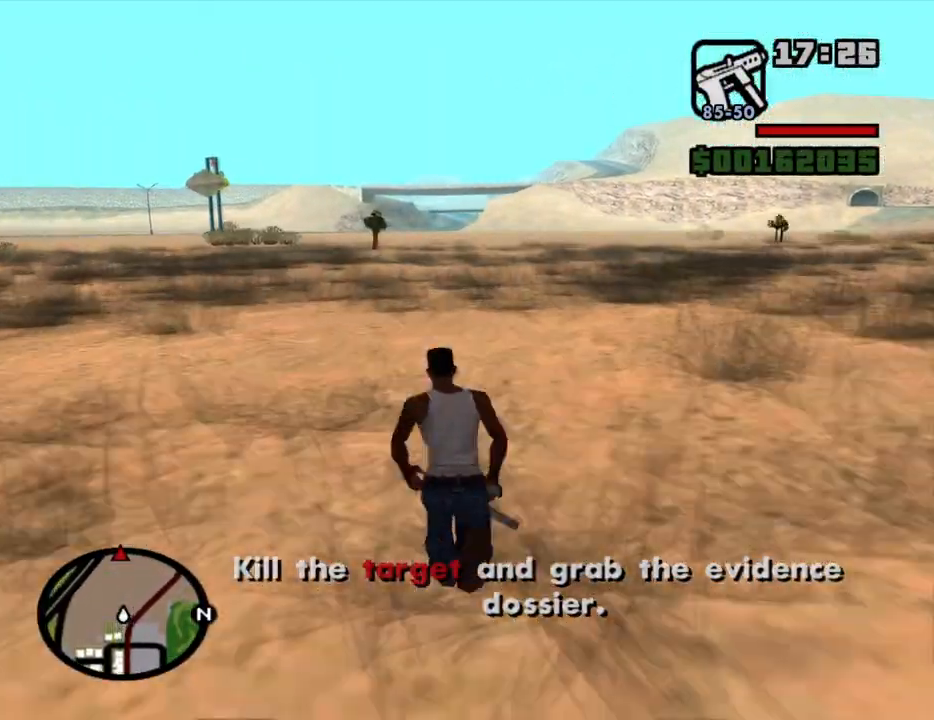
{"keys": ["w"], "mouse": [], "events": [[34, "space", "down"], [84, "space", "up"], [134, "space", "down"], [167, "space", "up"], [317, "space", "down"], [367, "space", "up"]]}
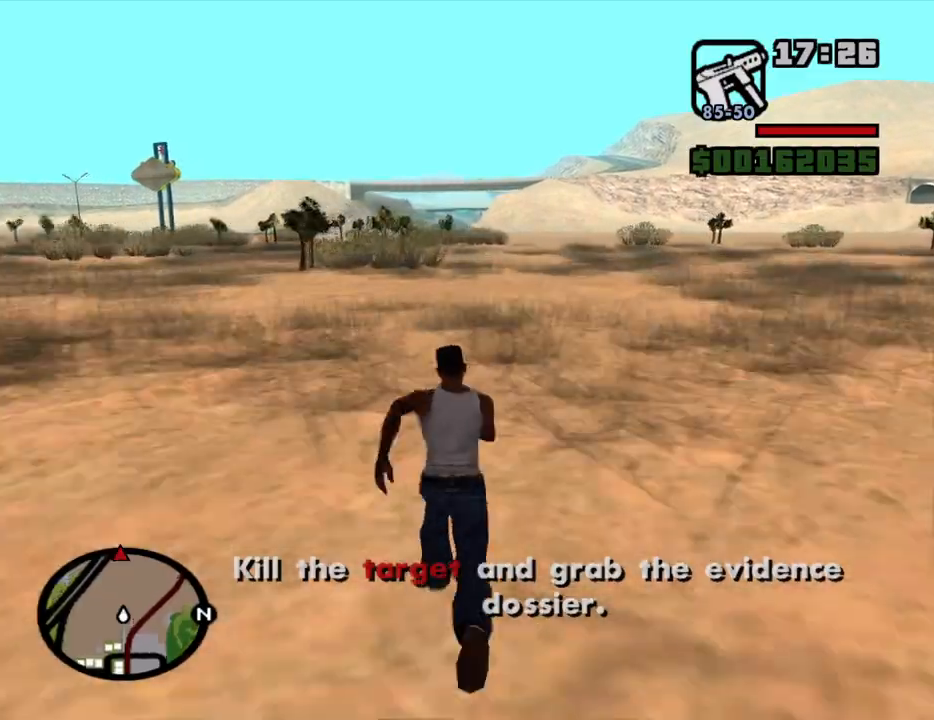
{"keys": ["w"], "mouse": [], "events": [[50, "space", "down"], [100, "space", "up"], [234, "space", "down"], [284, "space", "up"], [334, "space", "down"], [384, "space", "up"], [417, "space", "down"], [467, "space", "up"]]}
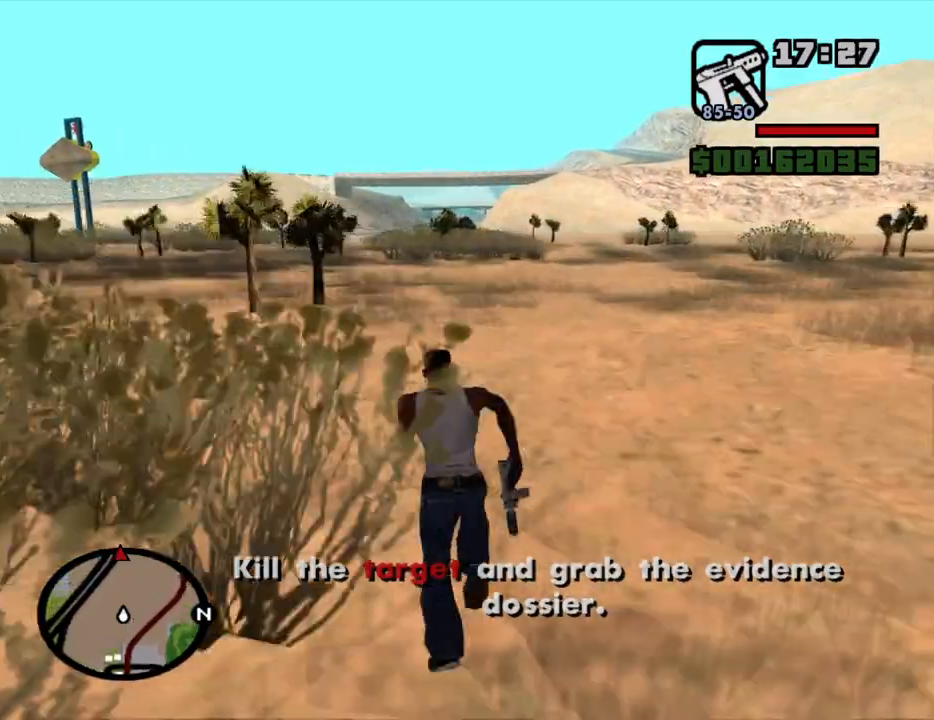
{"keys": ["space", "w"], "mouse": [], "events": [[17, "space", "down"], [67, "space", "up"], [117, "space", "down"], [167, "space", "up"], [200, "space", "down"], [250, "space", "up"], [300, "space", "down"], [350, "space", "up"], [400, "space", "down"], [434, "space", "up"], [484, "space", "down"]]}
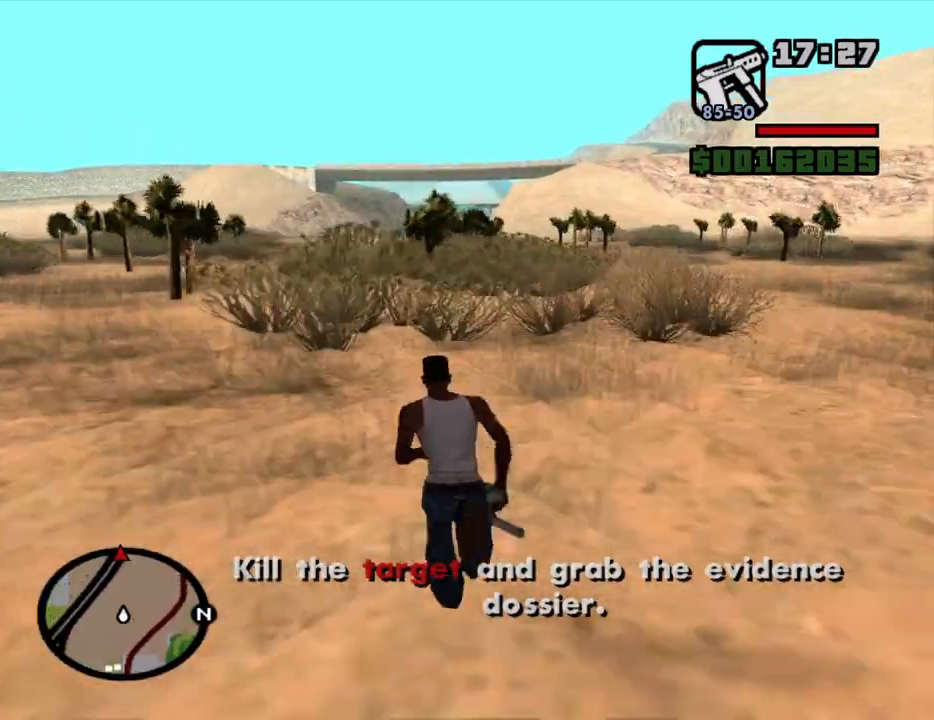
{"keys": ["w"], "mouse": [], "events": [[34, "a", "down"], [34, "space", "up"], [84, "space", "down"], [134, "a", "up"], [134, "space", "up"], [167, "space", "down"], [217, "space", "up"], [267, "space", "down"], [317, "space", "up"], [367, "space", "down"], [417, "space", "up"], [450, "space", "down"], [500, "space", "up"]]}
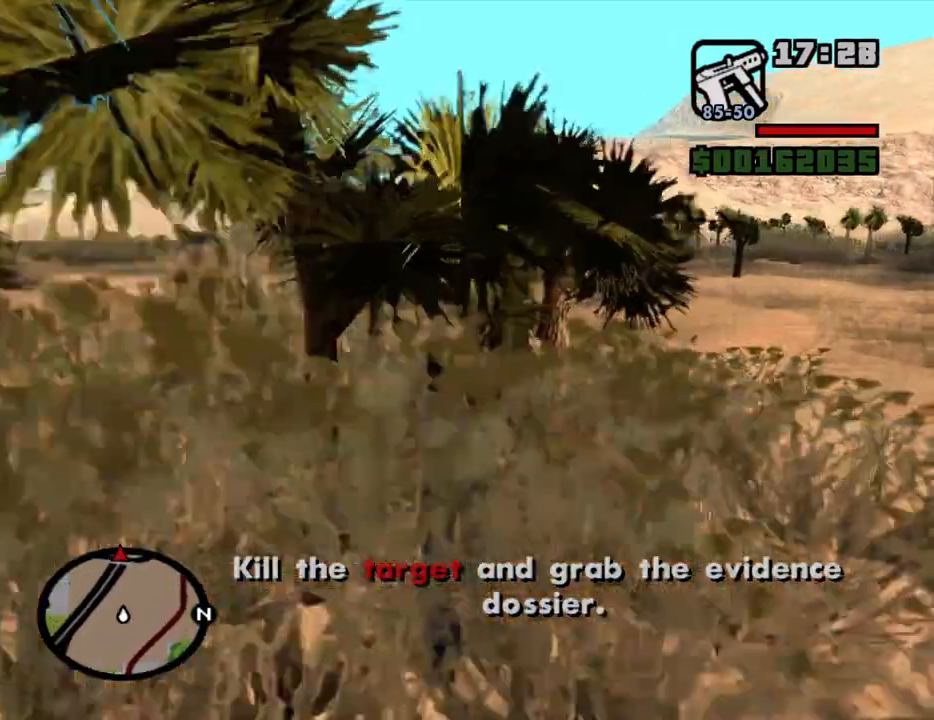
{"keys": ["w"], "mouse": [], "events": [[50, "space", "down"], [100, "space", "up"], [150, "space", "down"], [184, "space", "up"], [234, "space", "down"], [284, "space", "up"], [434, "space", "down"], [467, "space", "up"]]}
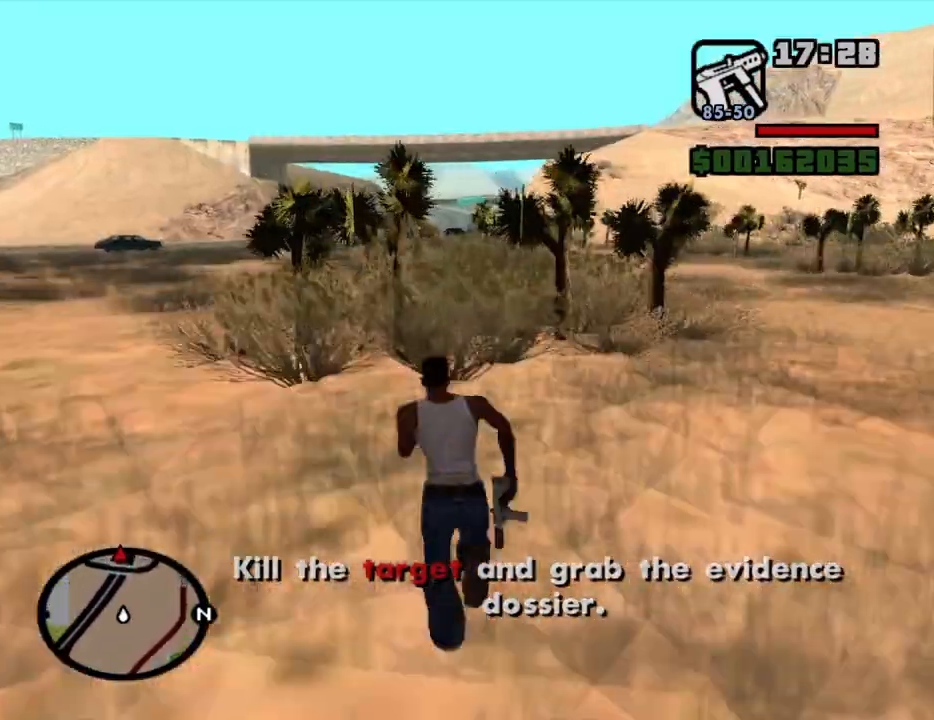
{"keys": ["space", "w"], "mouse": [], "events": [[67, "space", "down"], [167, "space", "up"], [300, "space", "down"], [350, "space", "up"], [400, "space", "down"], [434, "space", "up"], [484, "space", "down"]]}